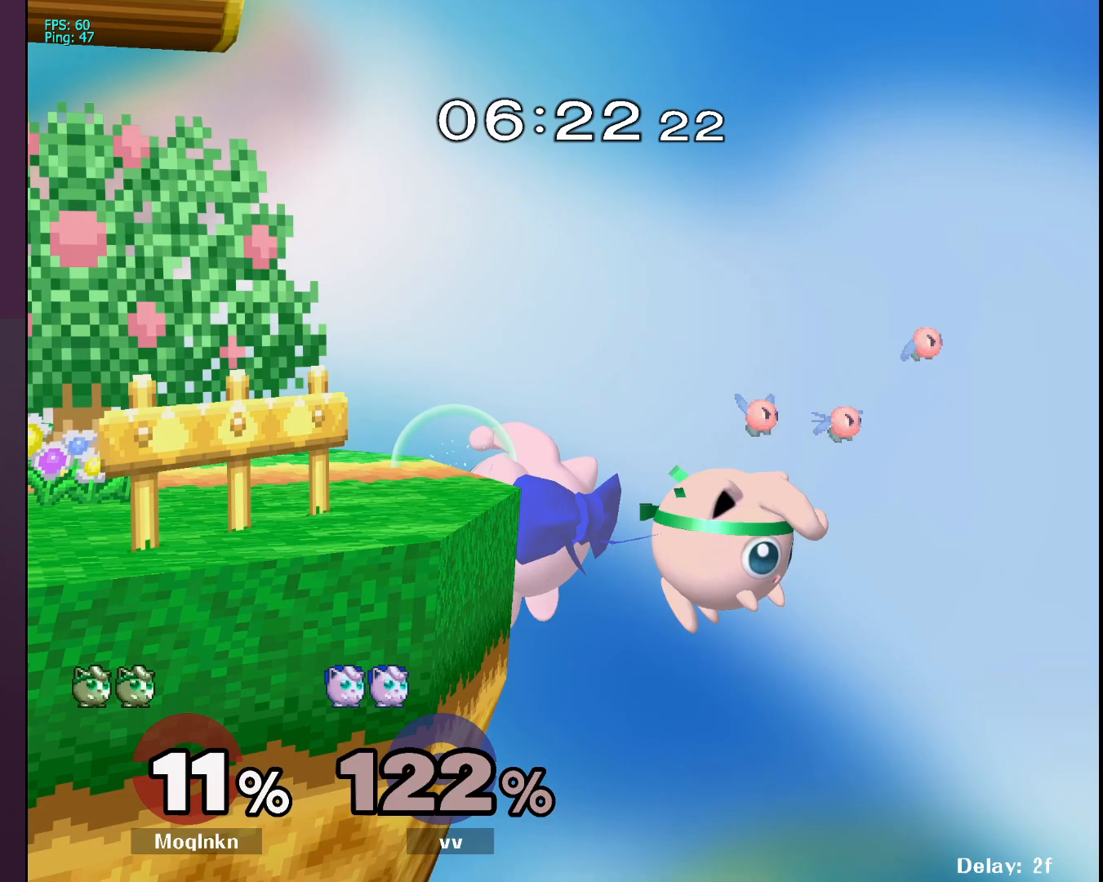
Gameplay with a controller (Nintendo layout); each line is a JSON object with the inputs held at the frame after it. "events" lists button and stick changes between this image and that frame as [ms after this image, input, new state], when the widget could be followed in between. Not read: L3 R3.
{"buttons": [], "left_stick": "up-left", "right_stick": "center", "events": [[133, "B", "down"], [217, "left_stick", "up-left"], [267, "B", "up"]]}
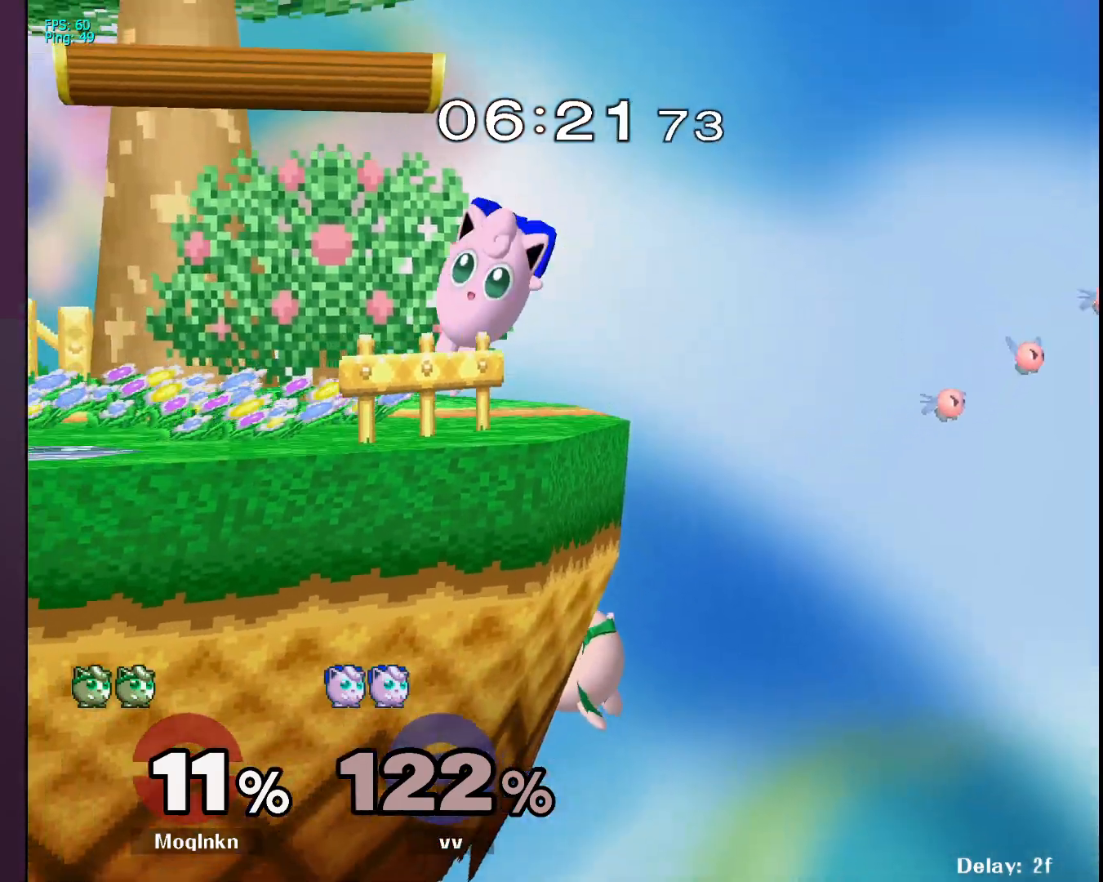
{"buttons": ["Y"], "left_stick": "center", "right_stick": "center", "events": [[167, "left_stick", "center"], [317, "Y", "down"], [383, "Y", "up"], [433, "Y", "down"]]}
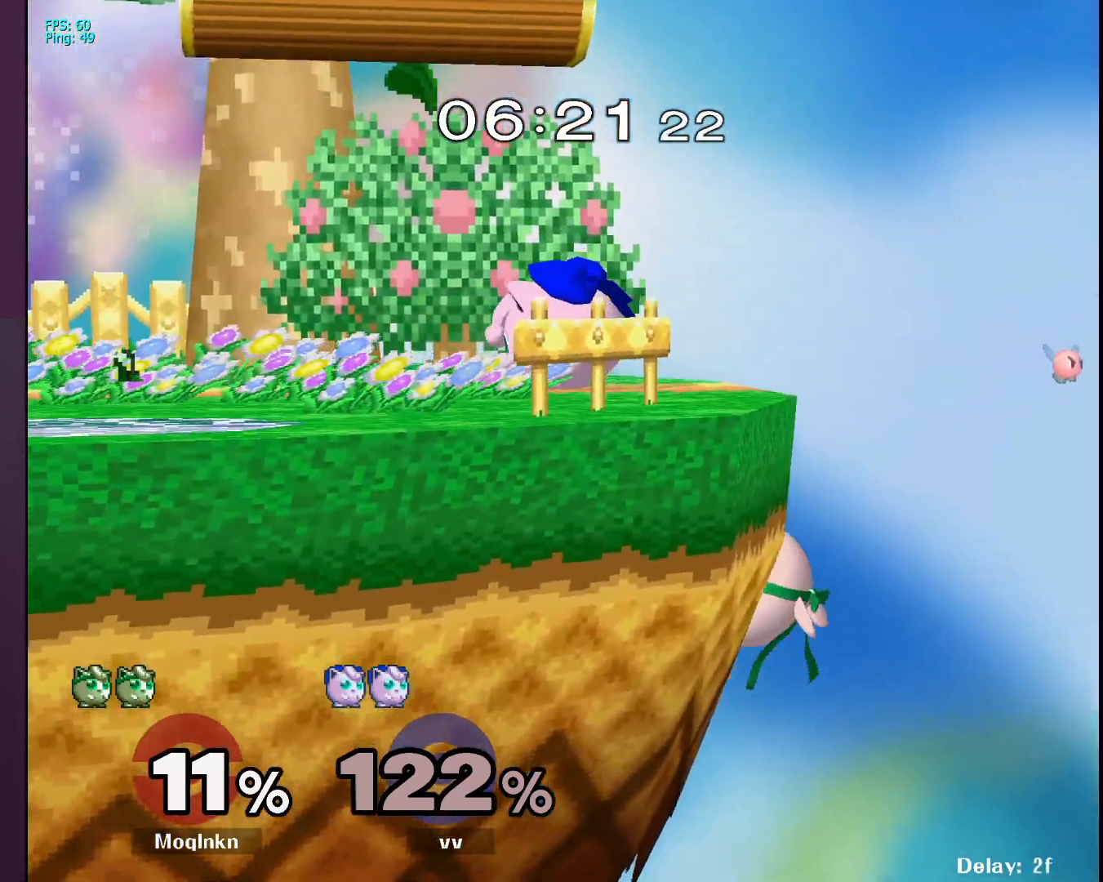
{"buttons": [], "left_stick": "center", "right_stick": "center", "events": [[67, "Y", "up"]]}
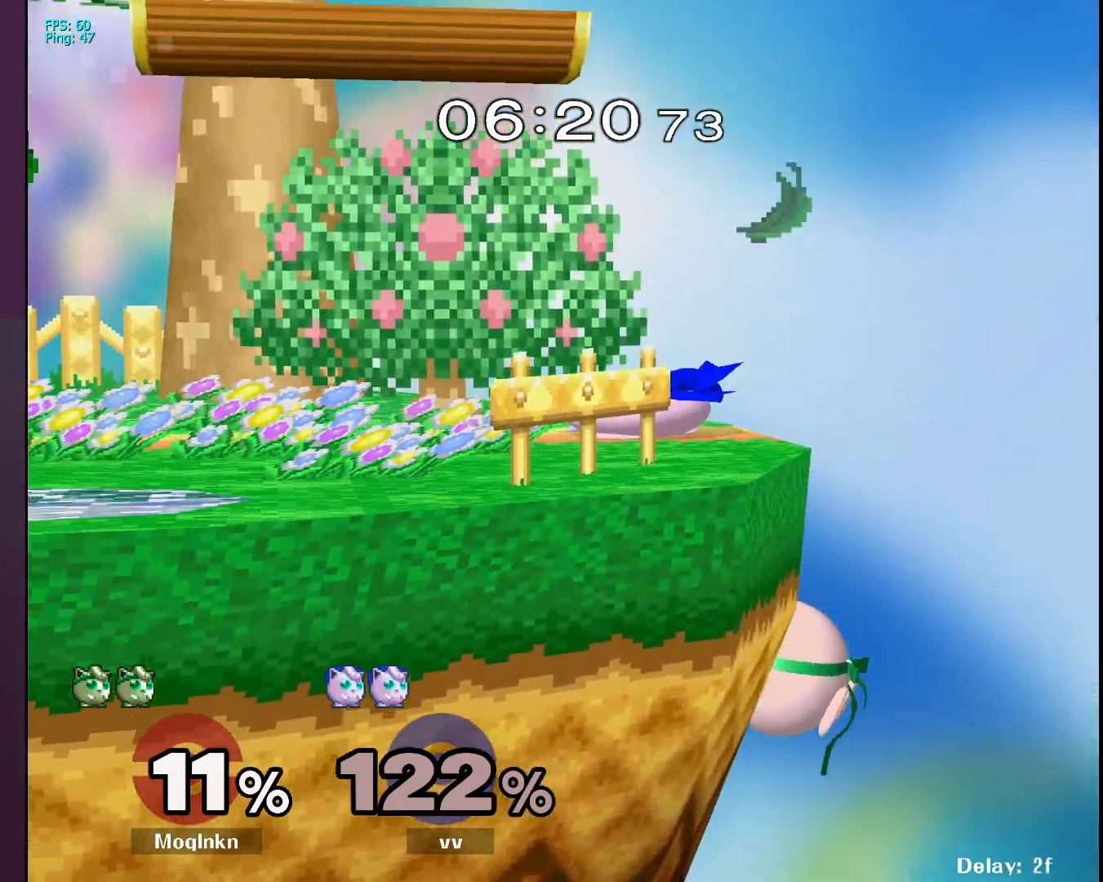
{"buttons": ["Y"], "left_stick": "center", "right_stick": "center", "events": [[167, "Y", "down"], [317, "Y", "up"], [467, "Y", "down"]]}
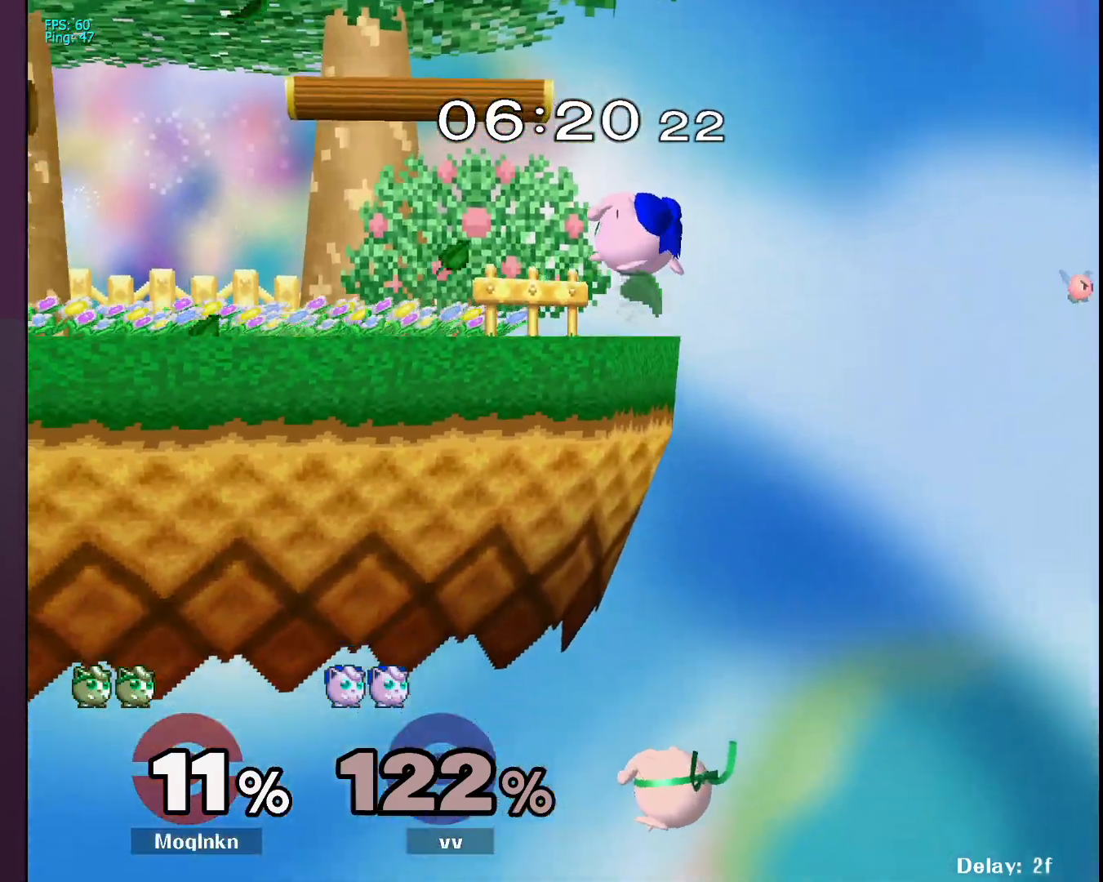
{"buttons": ["X", "Y", "R1"], "left_stick": "center", "right_stick": "center", "events": [[33, "Y", "up"], [100, "Y", "down"], [333, "Y", "up"], [417, "A", "down"], [417, "Y", "down"], [433, "R1", "down"], [483, "X", "down"], [500, "A", "up"]]}
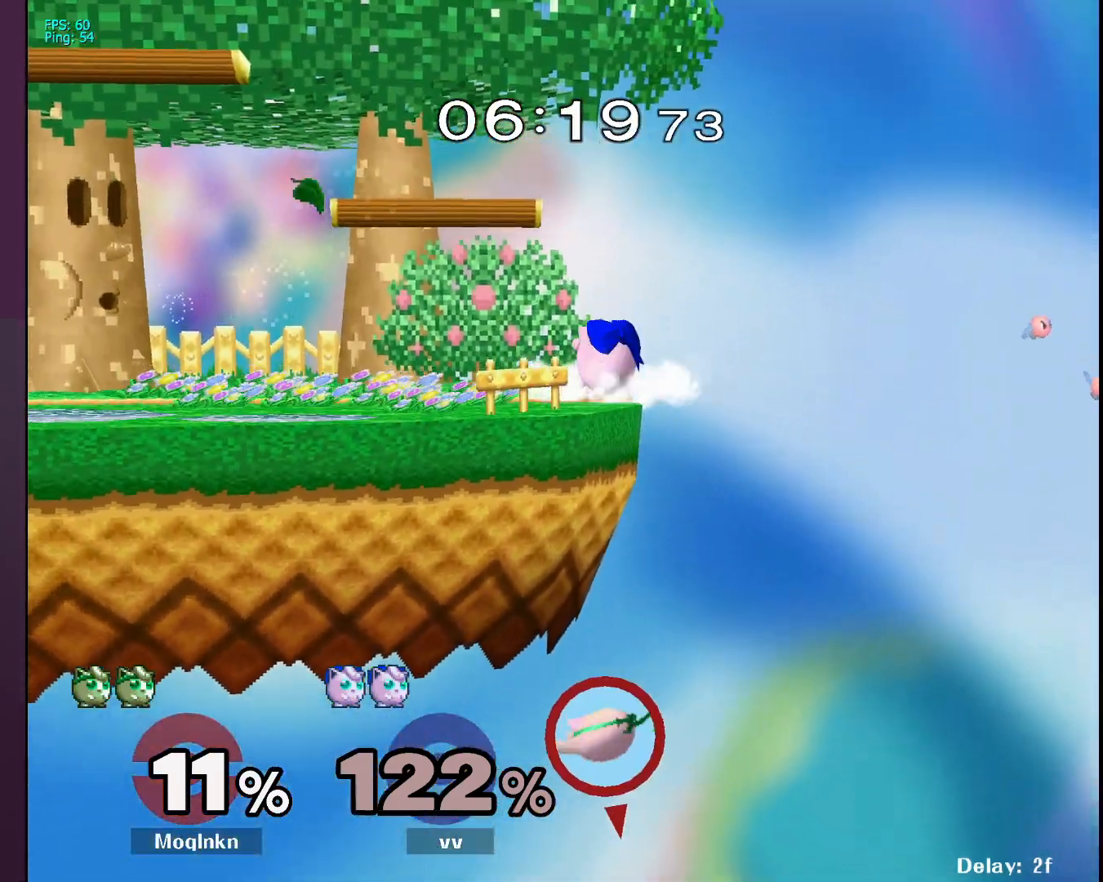
{"buttons": [], "left_stick": "center", "right_stick": "center", "events": [[33, "Y", "up"], [50, "X", "up"], [100, "R1", "up"]]}
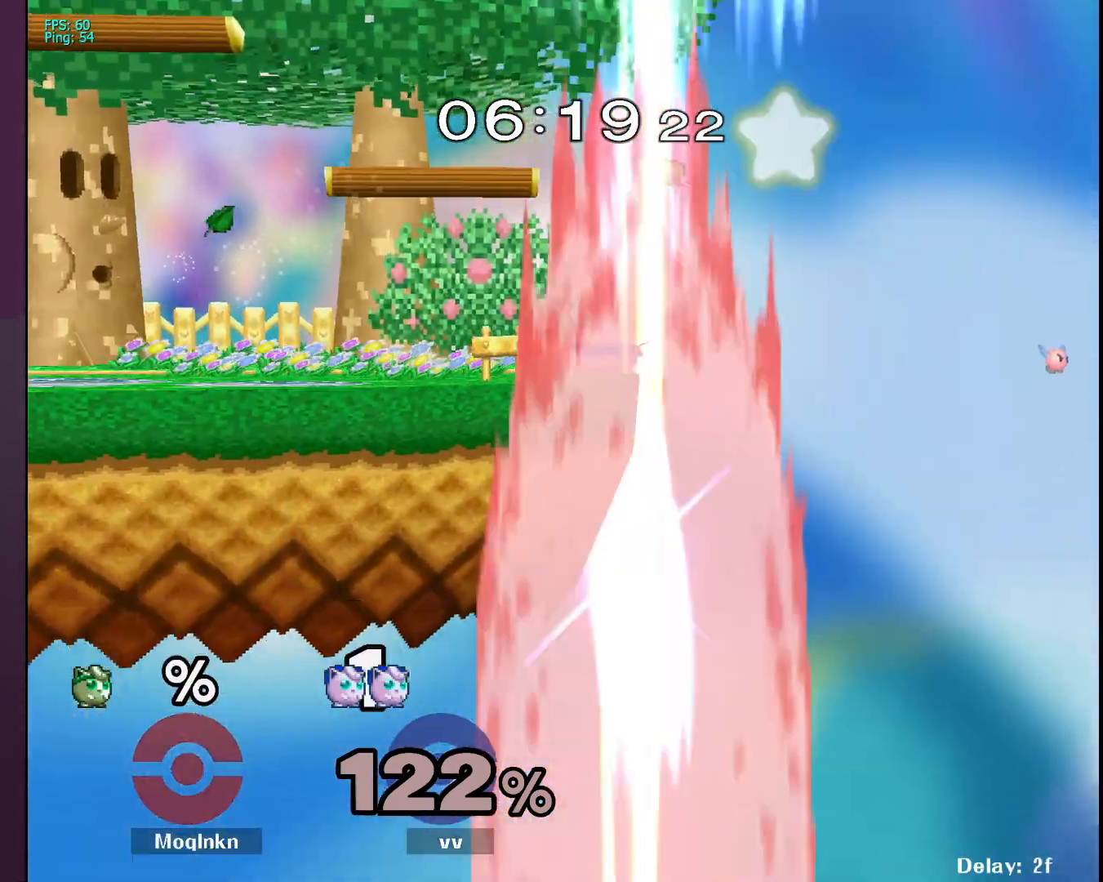
{"buttons": [], "left_stick": "down-right", "right_stick": "center", "events": [[100, "left_stick", "down"], [233, "left_stick", "right"], [283, "left_stick", "up"], [367, "left_stick", "left"], [433, "left_stick", "down"], [483, "left_stick", "down-right"]]}
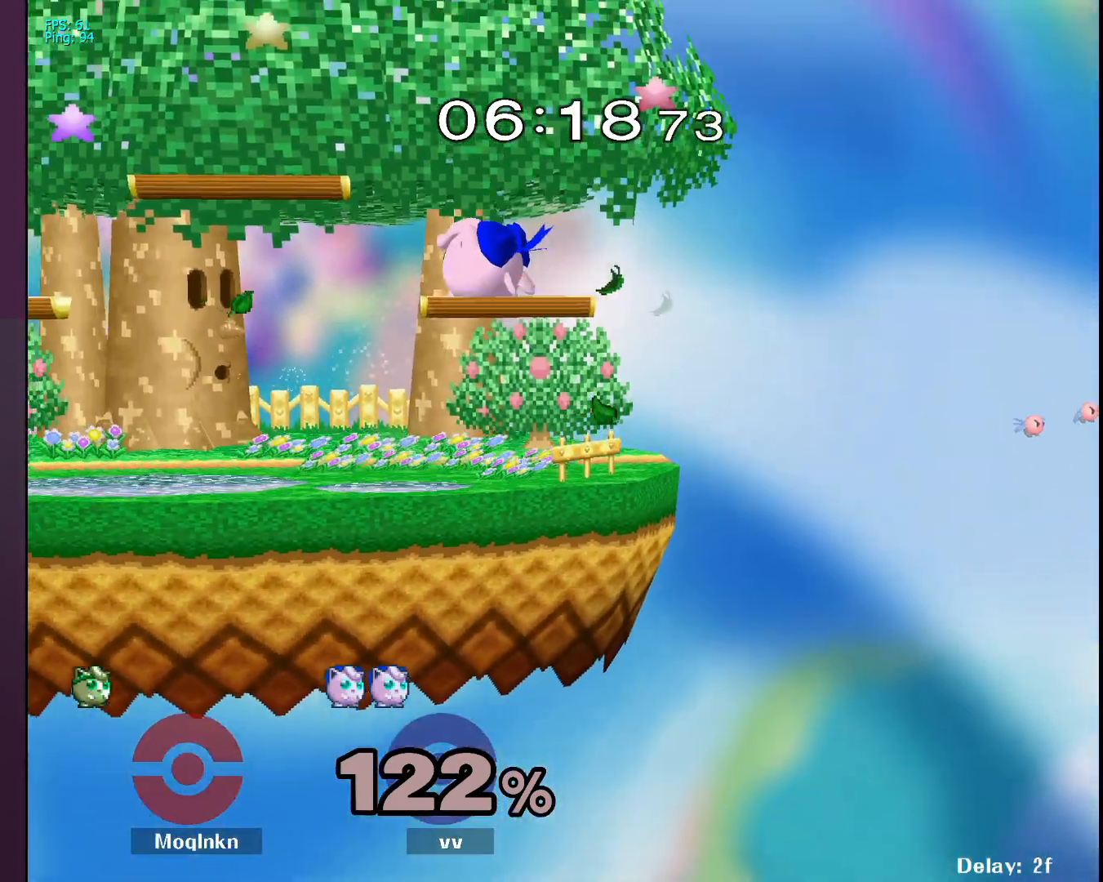
{"buttons": [], "left_stick": "left", "right_stick": "center", "events": [[67, "left_stick", "up"], [200, "left_stick", "down"], [333, "left_stick", "right"], [400, "left_stick", "up"], [500, "left_stick", "left"]]}
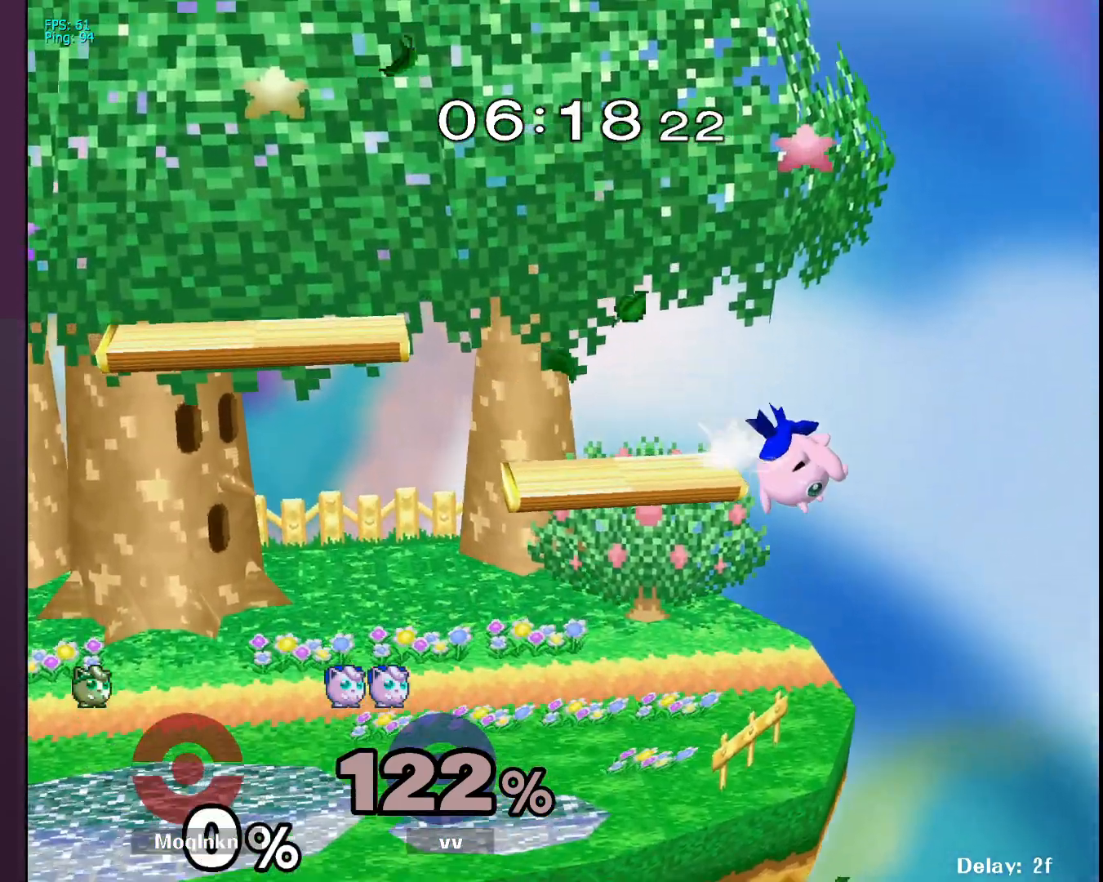
{"buttons": [], "left_stick": "right", "right_stick": "center", "events": [[33, "left_stick", "down"], [167, "left_stick", "up-right"], [300, "left_stick", "center"], [367, "left_stick", "down"], [500, "left_stick", "right"]]}
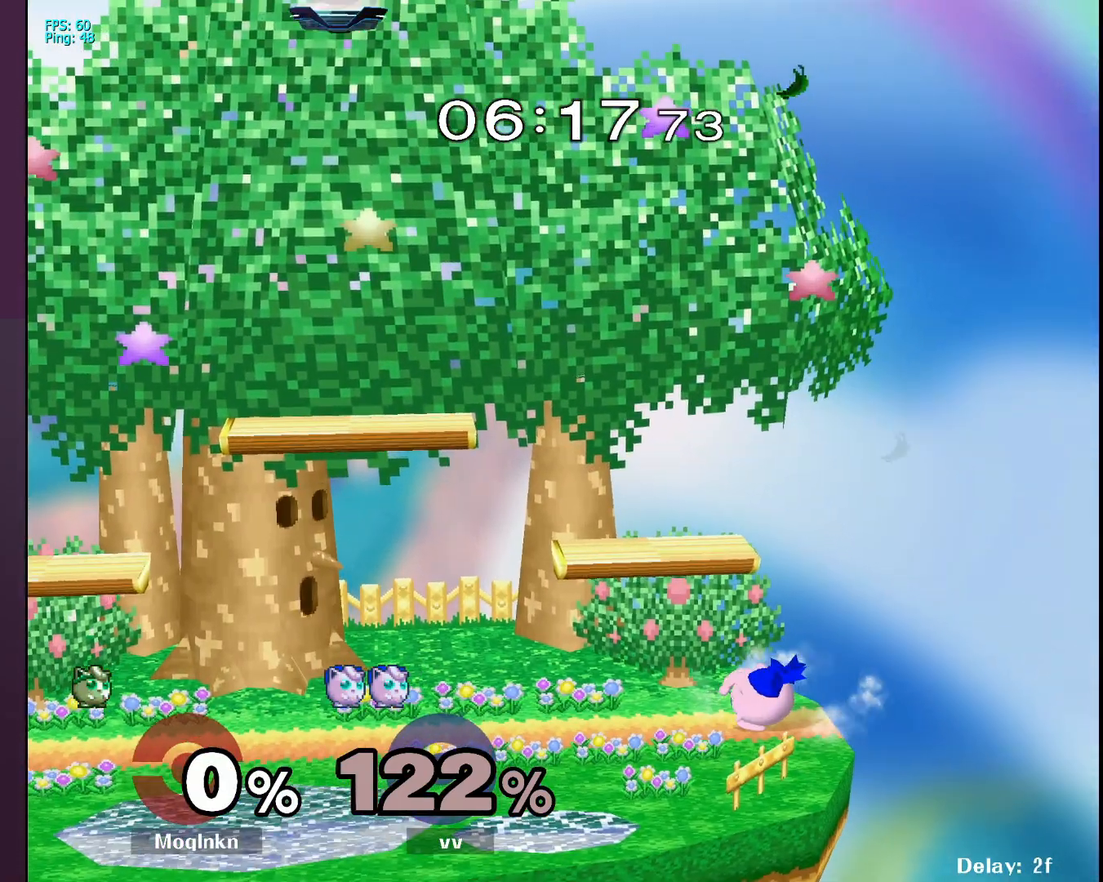
{"buttons": [], "left_stick": "right", "right_stick": "center", "events": []}
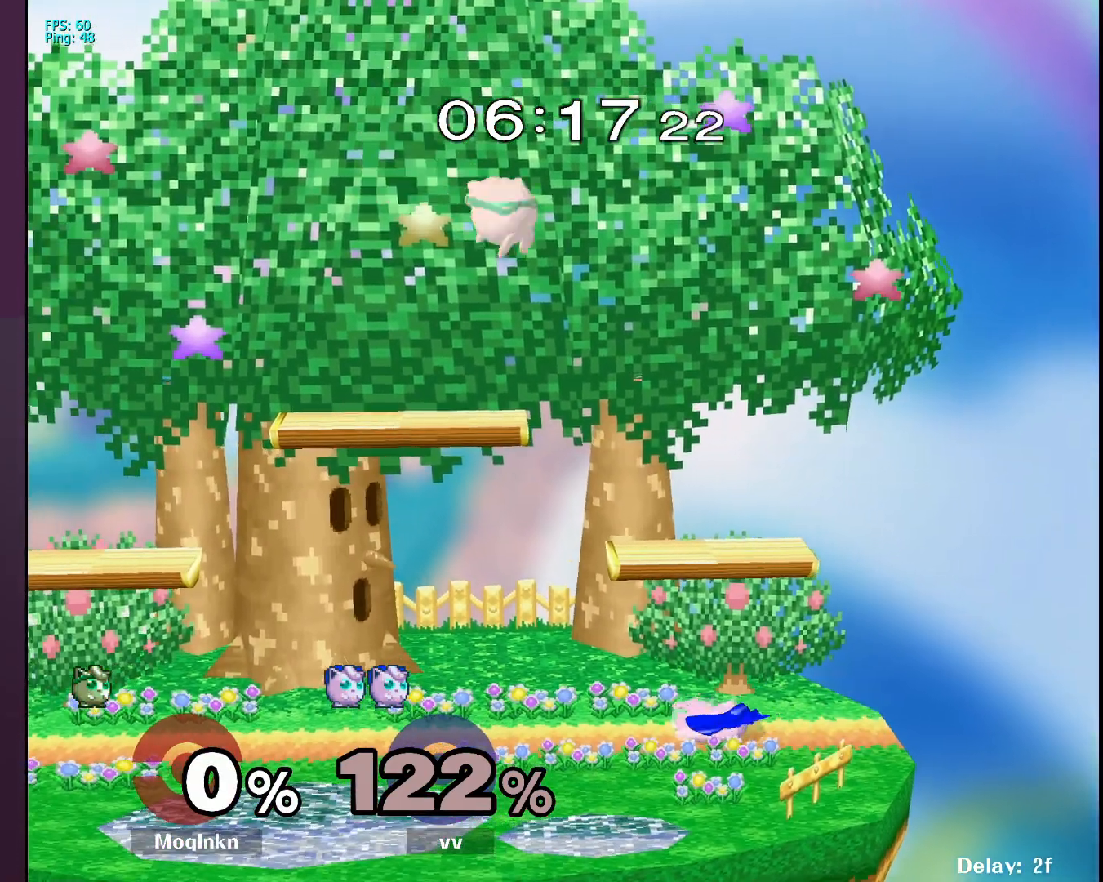
{"buttons": [], "left_stick": "center", "right_stick": "center", "events": [[167, "left_stick", "down-left"], [300, "left_stick", "down"], [483, "left_stick", "center"]]}
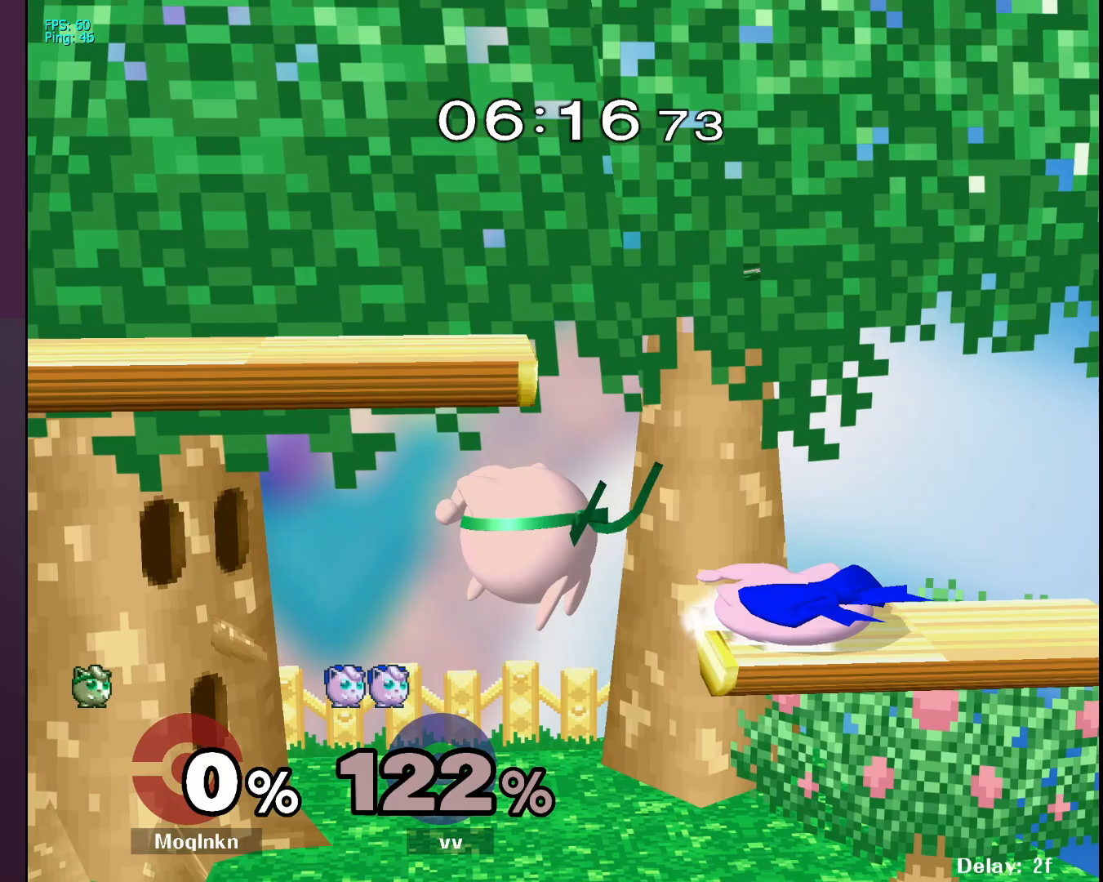
{"buttons": [], "left_stick": "center", "right_stick": "center", "events": [[33, "L1", "down"], [33, "right_stick", "right"], [83, "right_stick", "center"], [167, "L1", "up"]]}
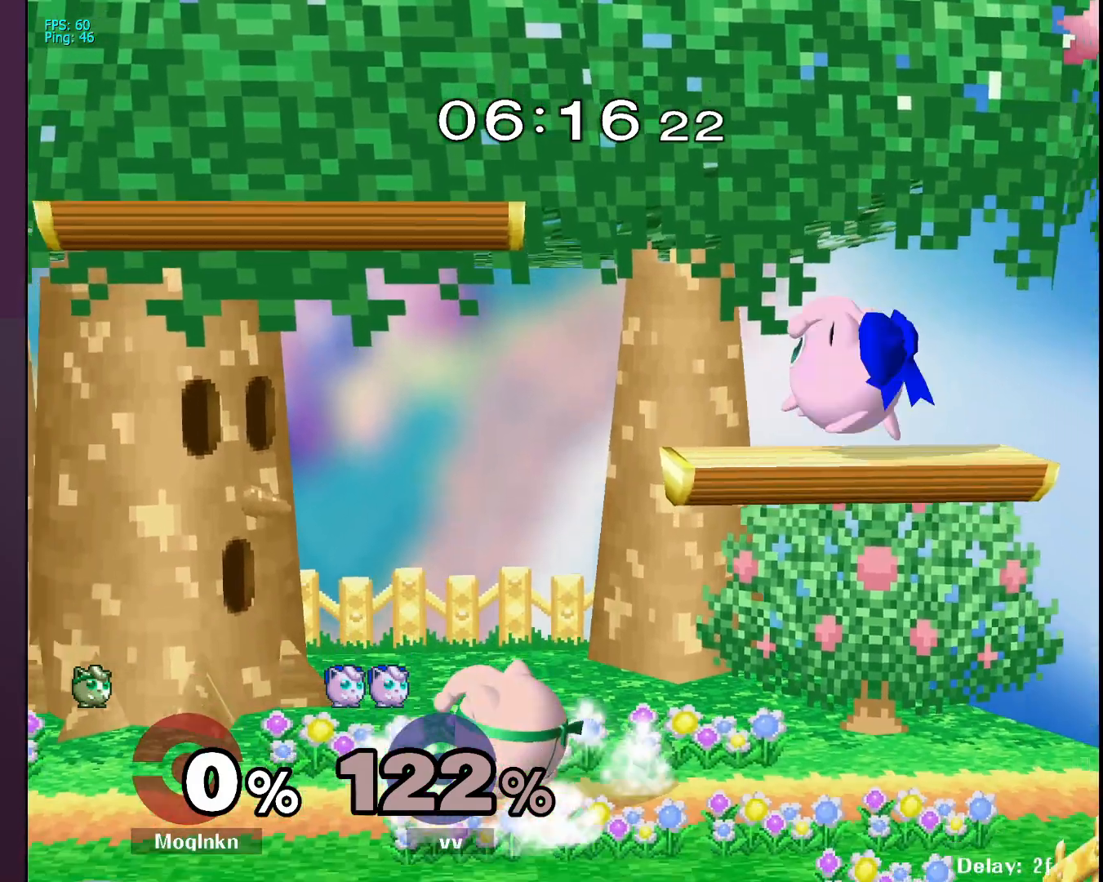
{"buttons": [], "left_stick": "left", "right_stick": "center", "events": [[150, "Y", "down"], [200, "Y", "up"], [267, "Y", "down"], [333, "Y", "up"], [350, "left_stick", "up-left"], [400, "left_stick", "left"]]}
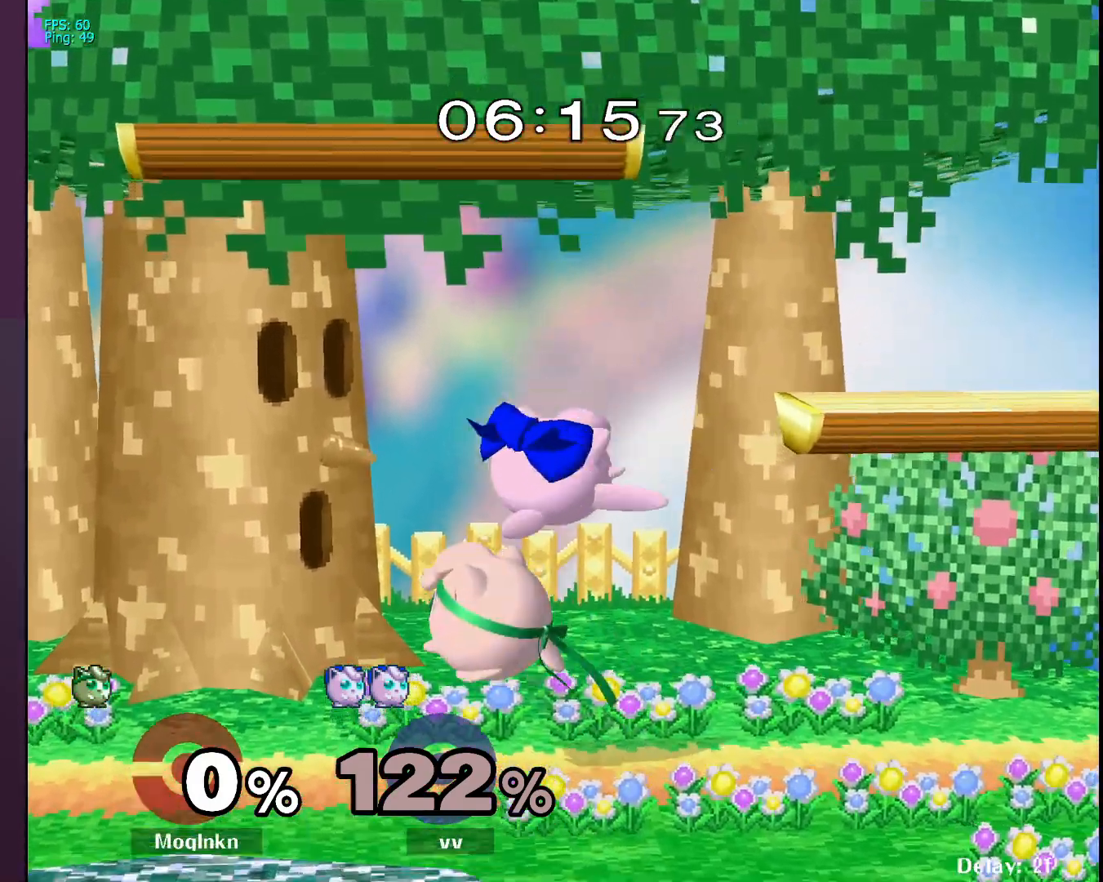
{"buttons": [], "left_stick": "center", "right_stick": "center", "events": [[67, "right_stick", "right"], [83, "left_stick", "up-left"], [167, "right_stick", "center"], [217, "left_stick", "center"], [233, "L1", "down"], [383, "L1", "up"]]}
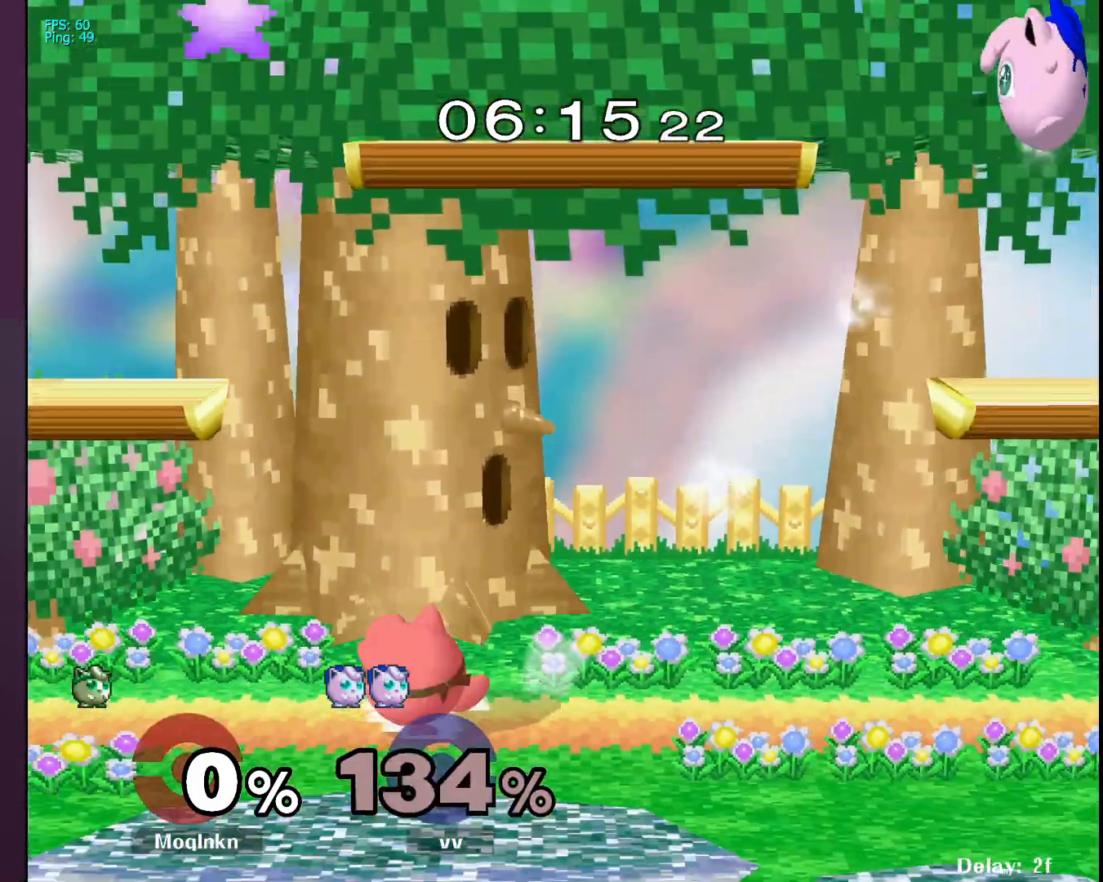
{"buttons": [], "left_stick": "right", "right_stick": "center", "events": [[167, "Y", "down"], [250, "Y", "up"], [283, "left_stick", "right"]]}
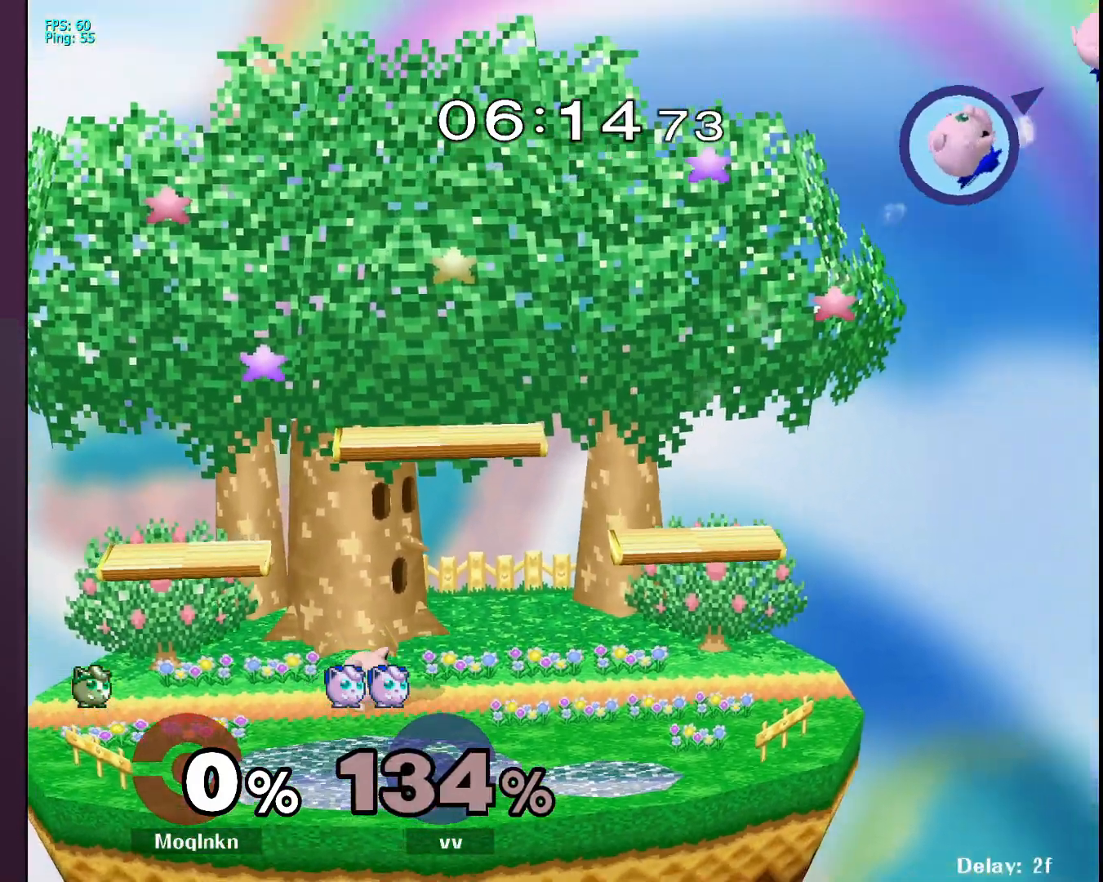
{"buttons": [], "left_stick": "right", "right_stick": "center", "events": [[67, "left_stick", "center"], [117, "left_stick", "right"]]}
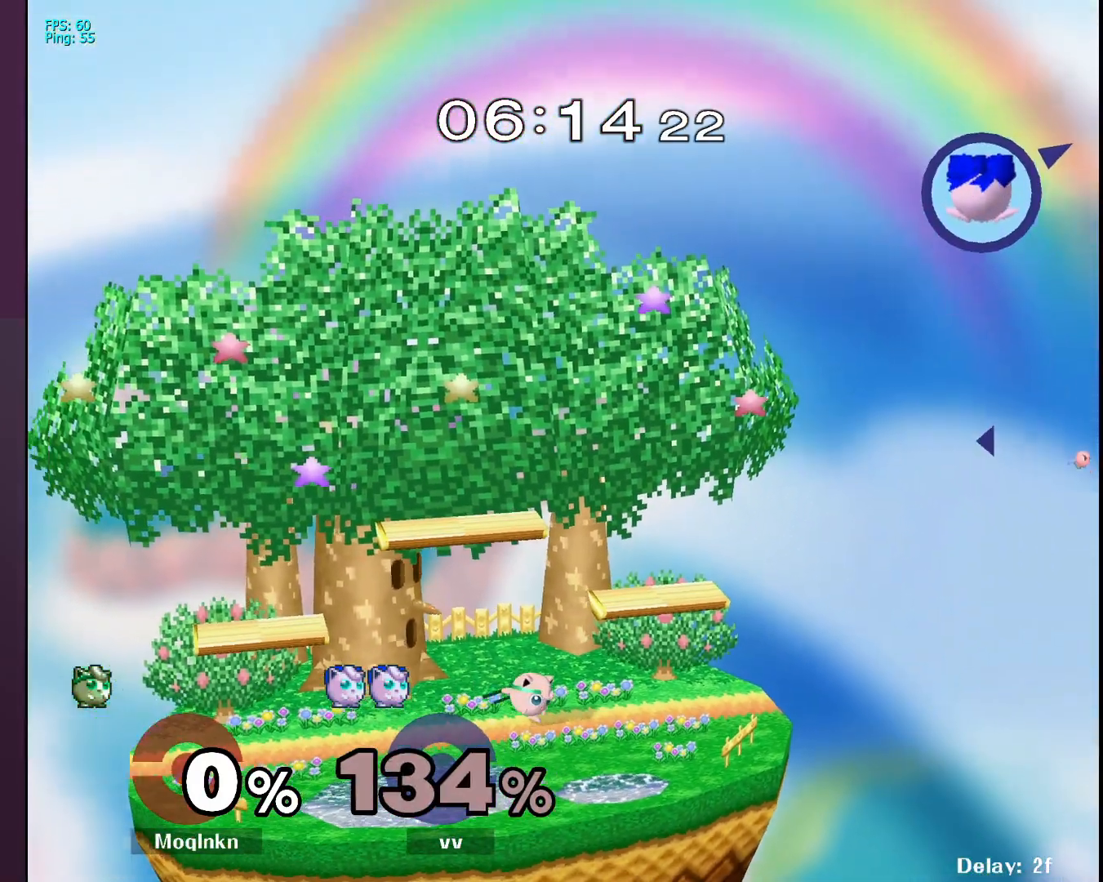
{"buttons": [], "left_stick": "center", "right_stick": "center", "events": [[100, "Y", "down"], [383, "Y", "up"], [450, "left_stick", "center"]]}
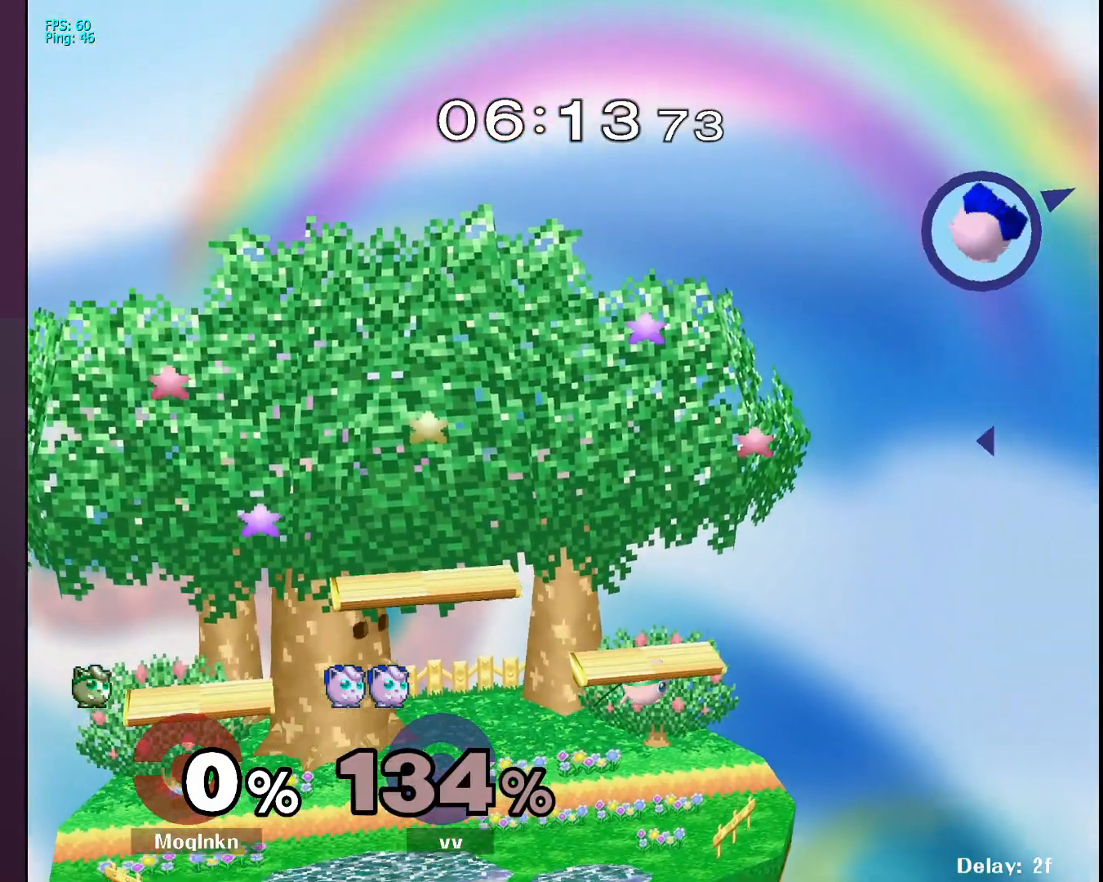
{"buttons": [], "left_stick": "center", "right_stick": "center", "events": [[50, "left_stick", "down-left"], [200, "left_stick", "center"], [350, "Y", "down"], [450, "Y", "up"]]}
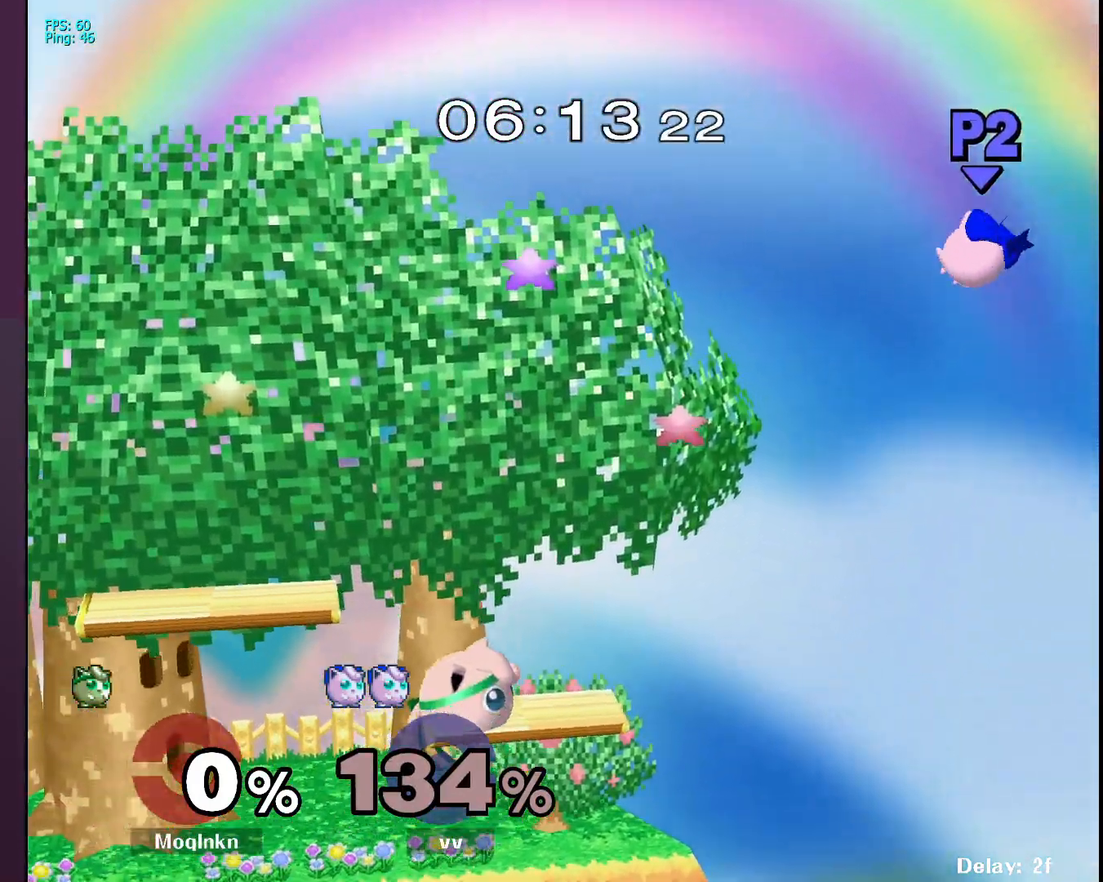
{"buttons": [], "left_stick": "center", "right_stick": "center", "events": [[17, "left_stick", "right"], [200, "left_stick", "down-left"], [317, "left_stick", "center"]]}
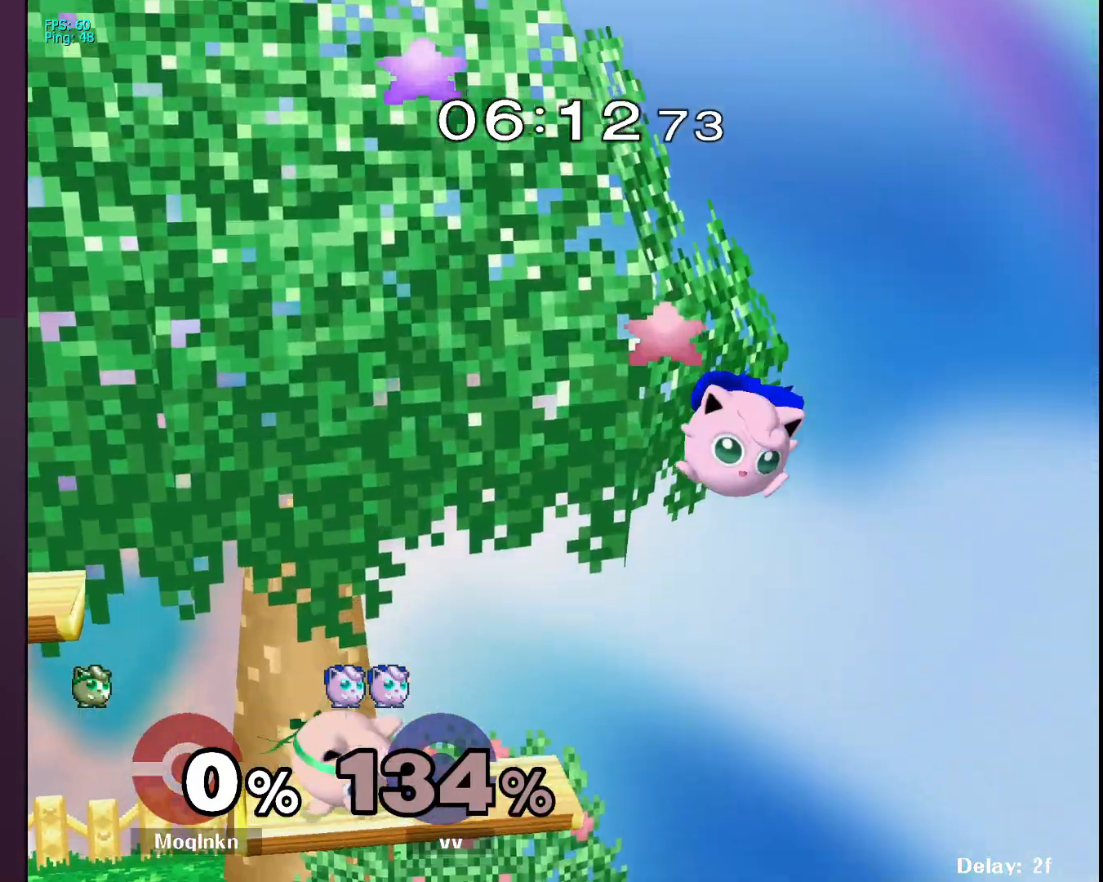
{"buttons": [], "left_stick": "left", "right_stick": "center", "events": [[17, "left_stick", "right"], [33, "Y", "down"], [83, "Y", "up"], [150, "A", "down"], [250, "A", "up"], [283, "left_stick", "up"], [383, "left_stick", "left"]]}
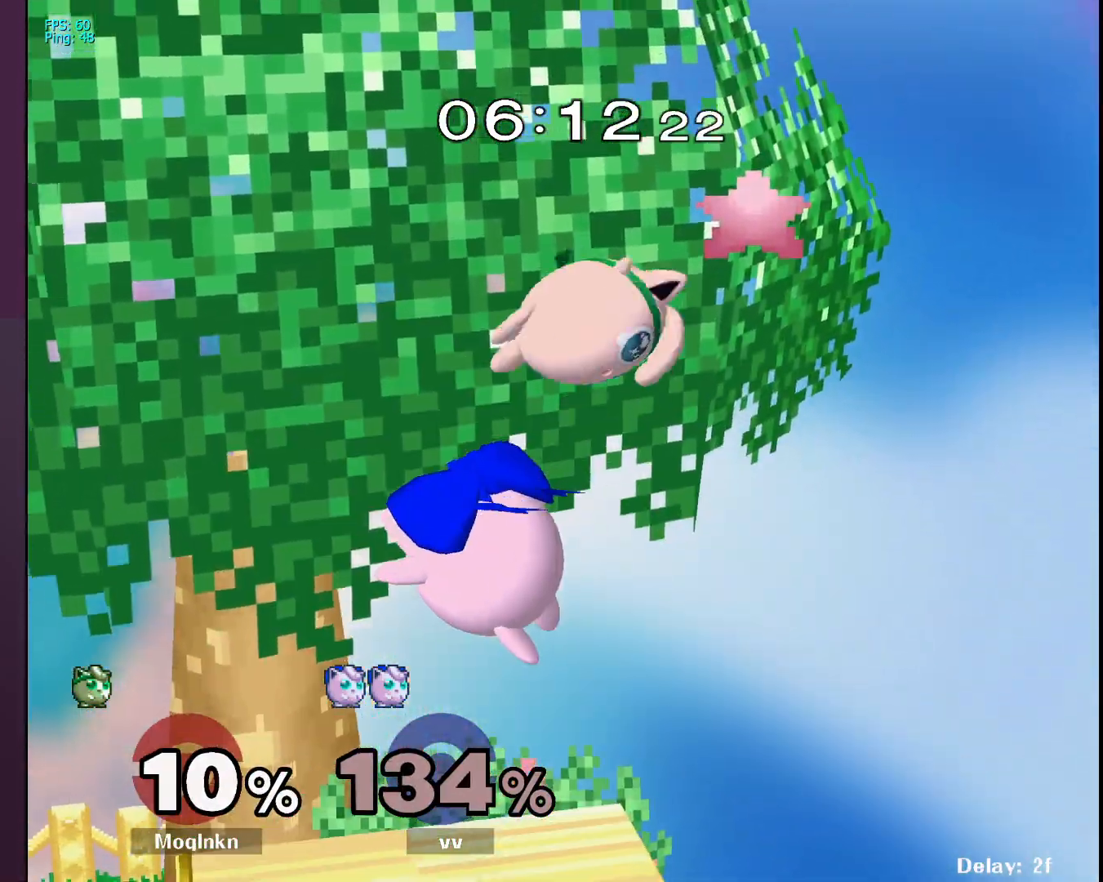
{"buttons": [], "left_stick": "down-left", "right_stick": "left", "events": [[83, "left_stick", "down-left"], [383, "right_stick", "left"]]}
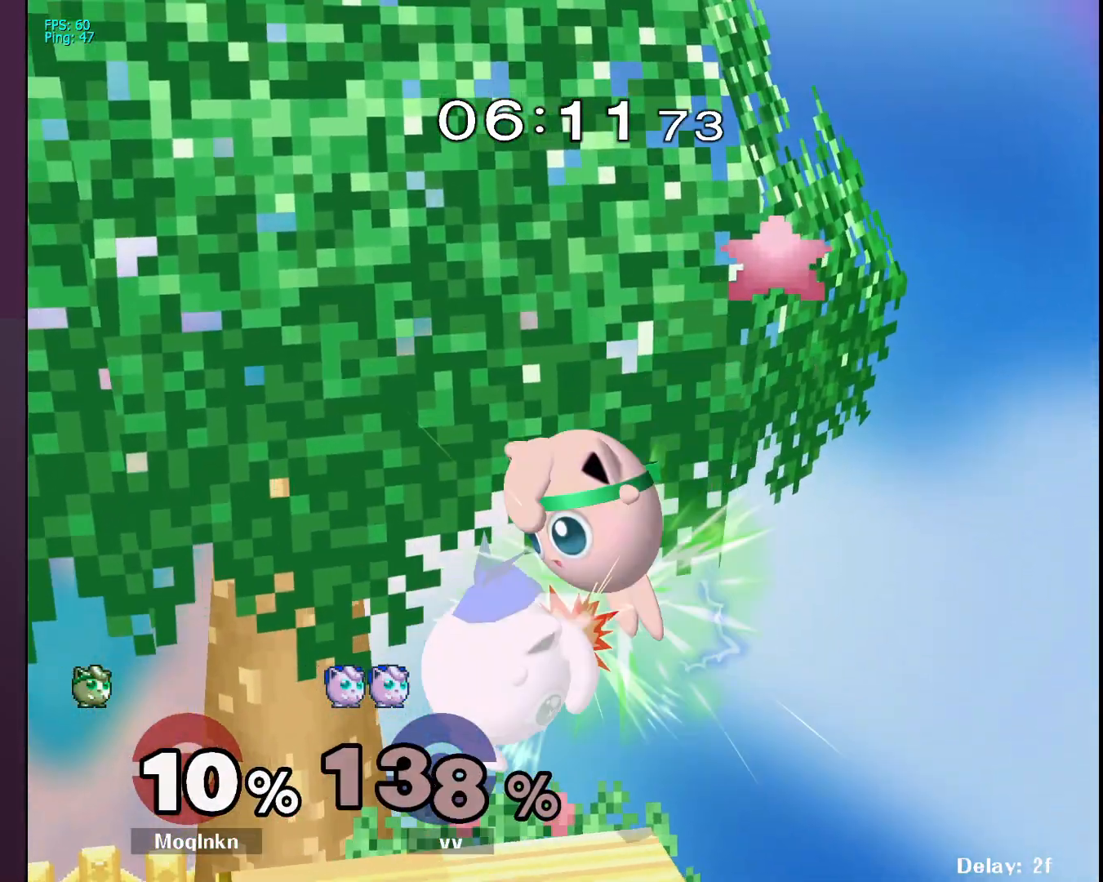
{"buttons": [], "left_stick": "left", "right_stick": "center", "events": [[33, "left_stick", "center"], [67, "L1", "down"], [83, "right_stick", "center"], [250, "L1", "up"], [350, "left_stick", "left"]]}
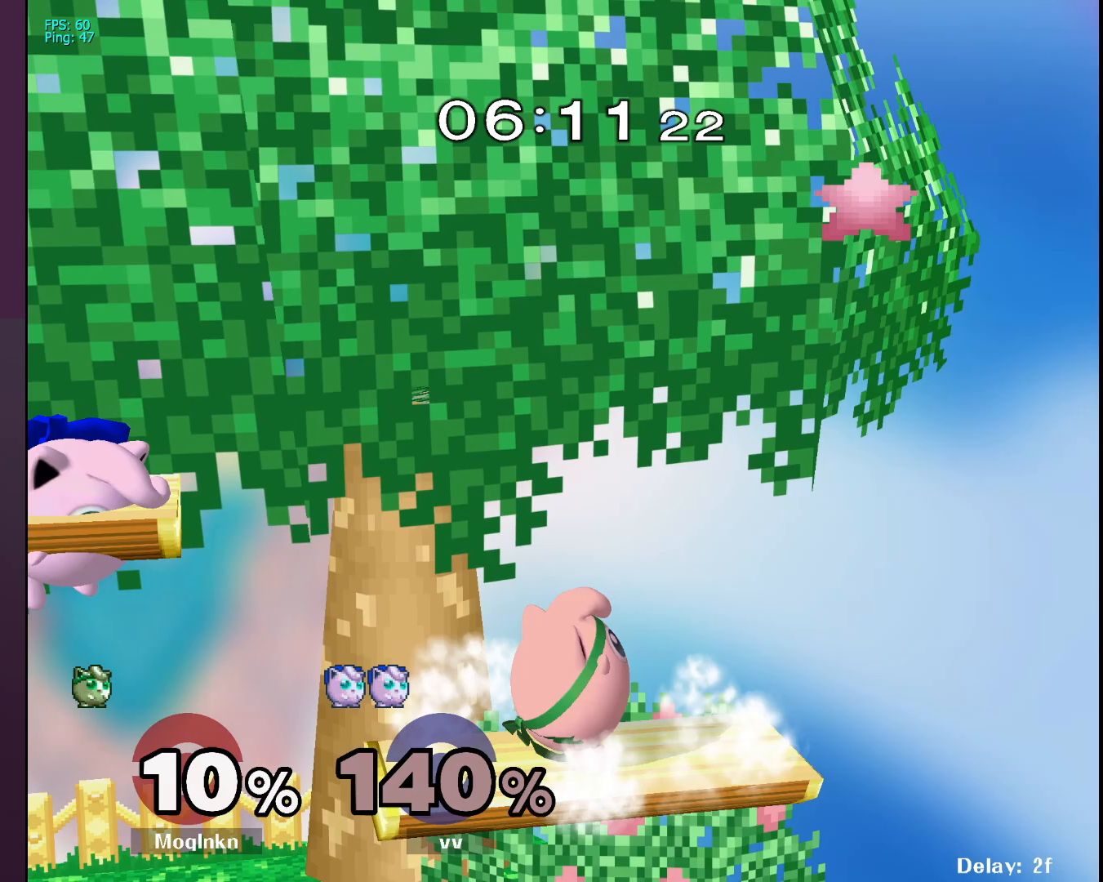
{"buttons": [], "left_stick": "left", "right_stick": "center", "events": [[50, "left_stick", "center"], [133, "left_stick", "left"]]}
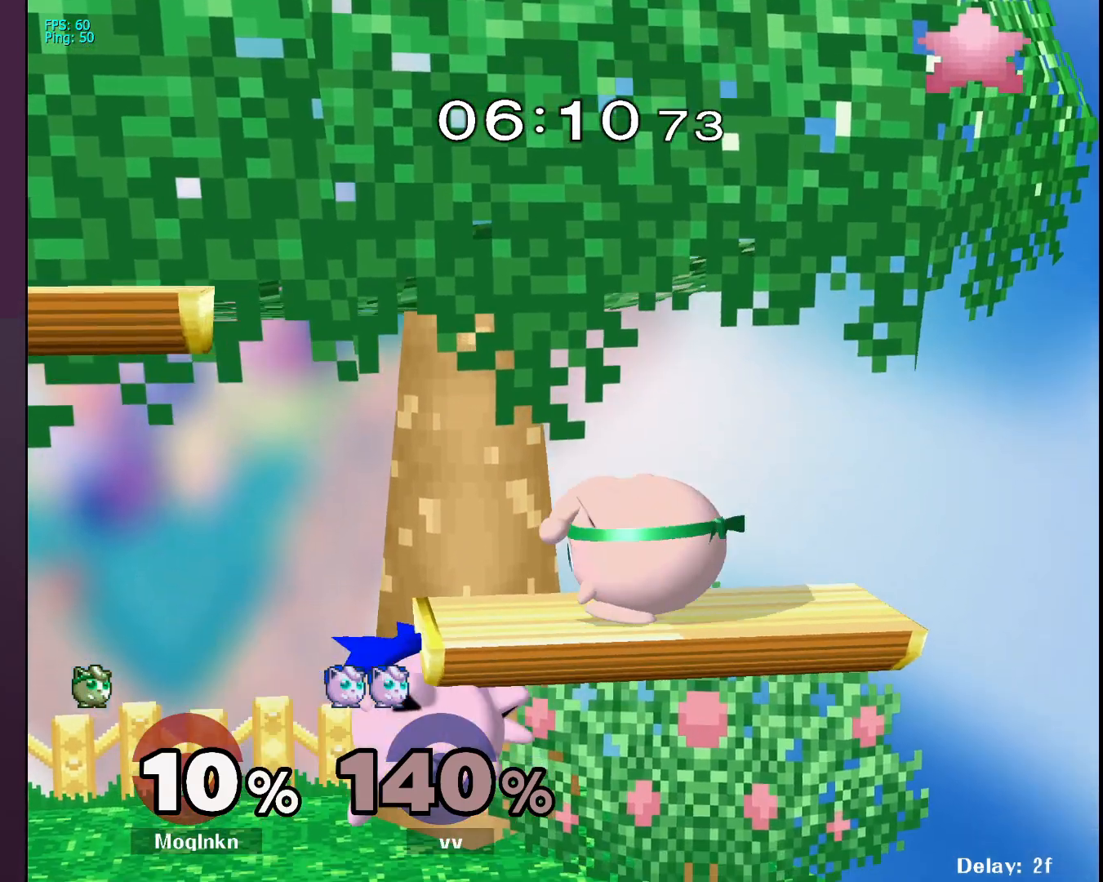
{"buttons": [], "left_stick": "down", "right_stick": "right", "events": [[200, "left_stick", "down-left"], [367, "left_stick", "down"], [483, "right_stick", "right"]]}
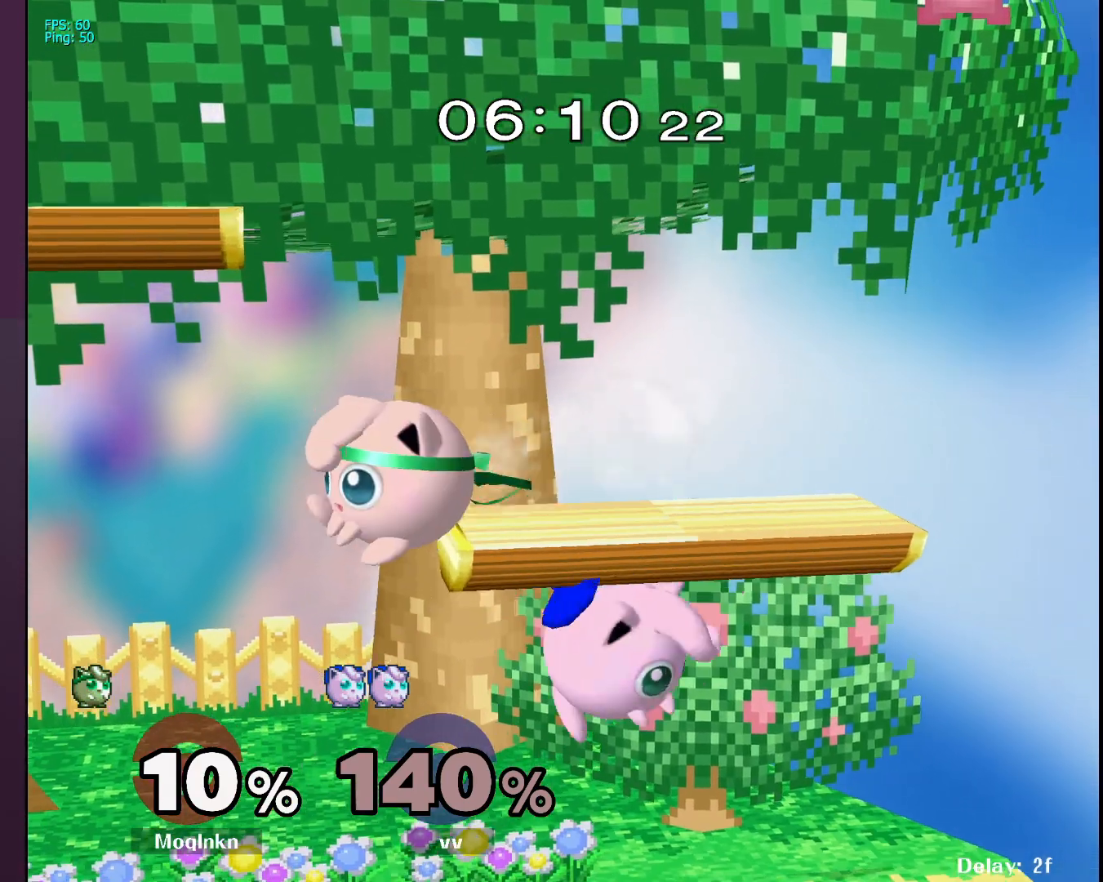
{"buttons": [], "left_stick": "center", "right_stick": "center", "events": [[67, "right_stick", "center"], [83, "L1", "down"], [200, "left_stick", "center"], [217, "L1", "up"]]}
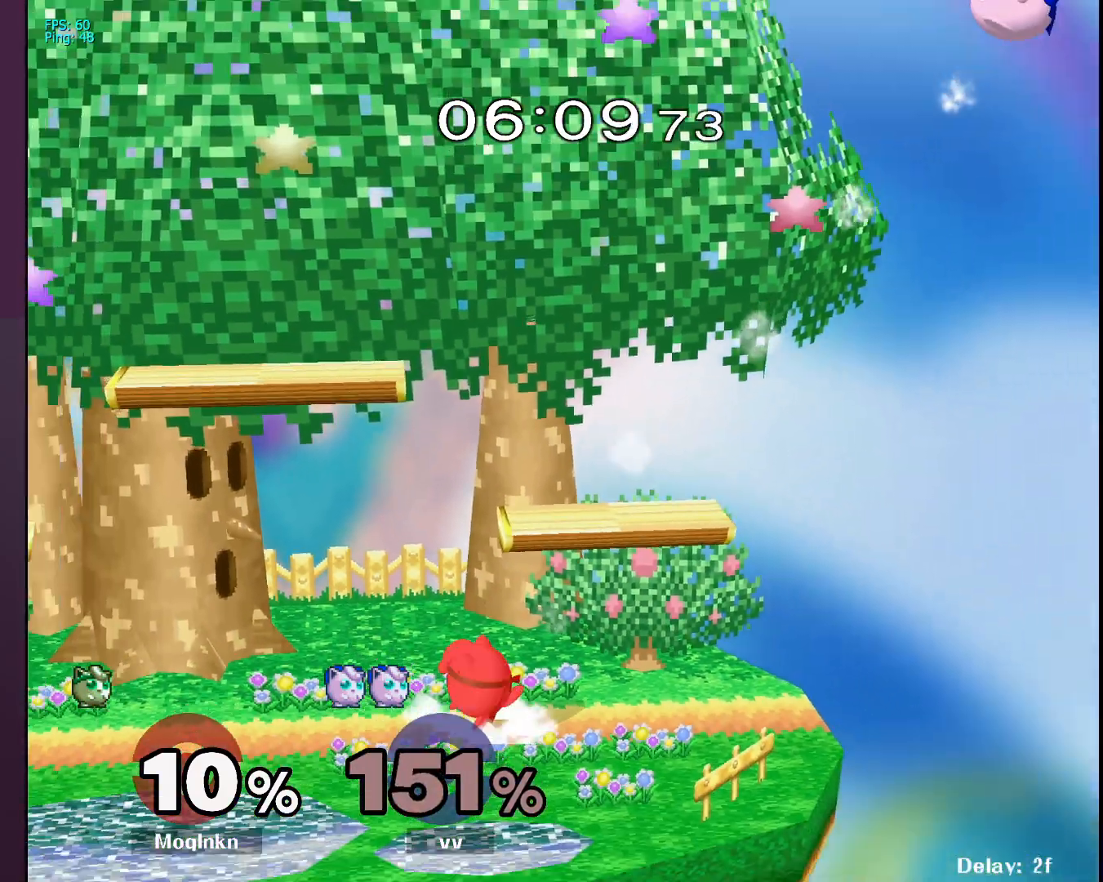
{"buttons": [], "left_stick": "right", "right_stick": "center", "events": [[250, "Y", "down"], [333, "left_stick", "right"], [383, "Y", "up"]]}
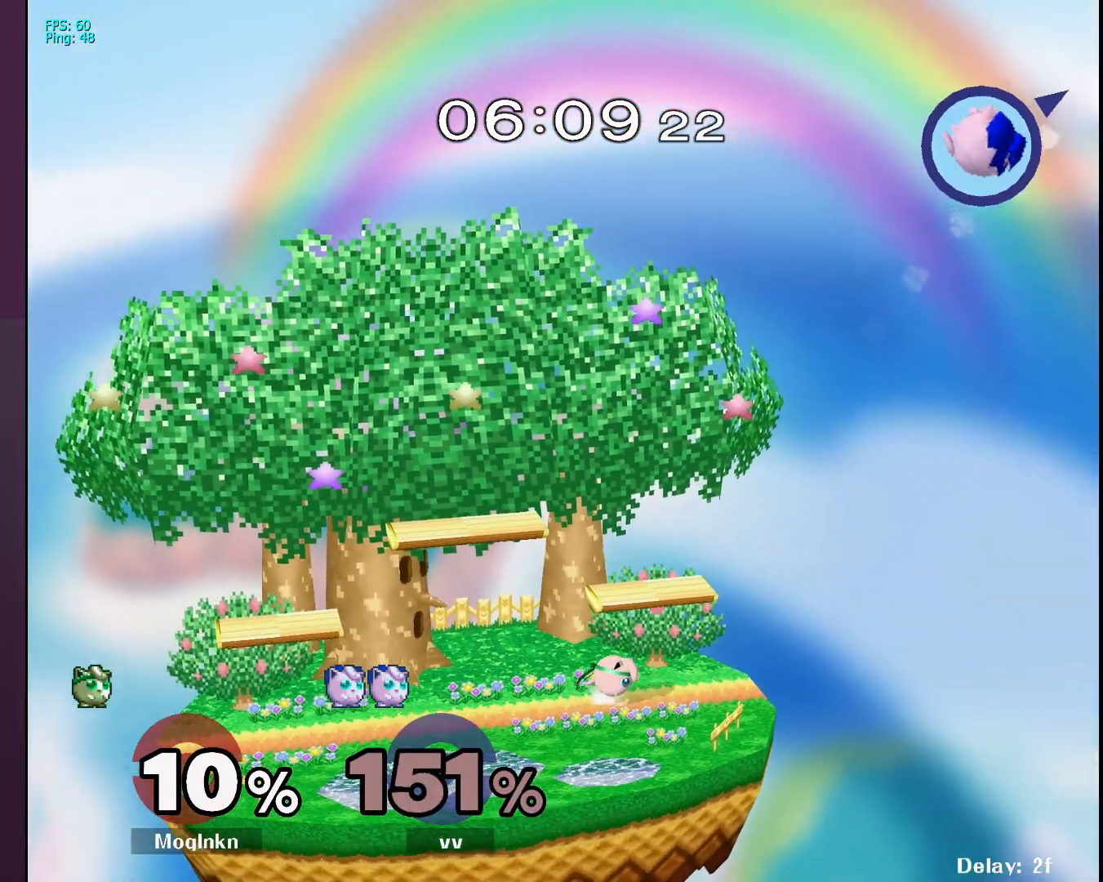
{"buttons": [], "left_stick": "center", "right_stick": "center", "events": [[333, "left_stick", "left"], [400, "left_stick", "center"]]}
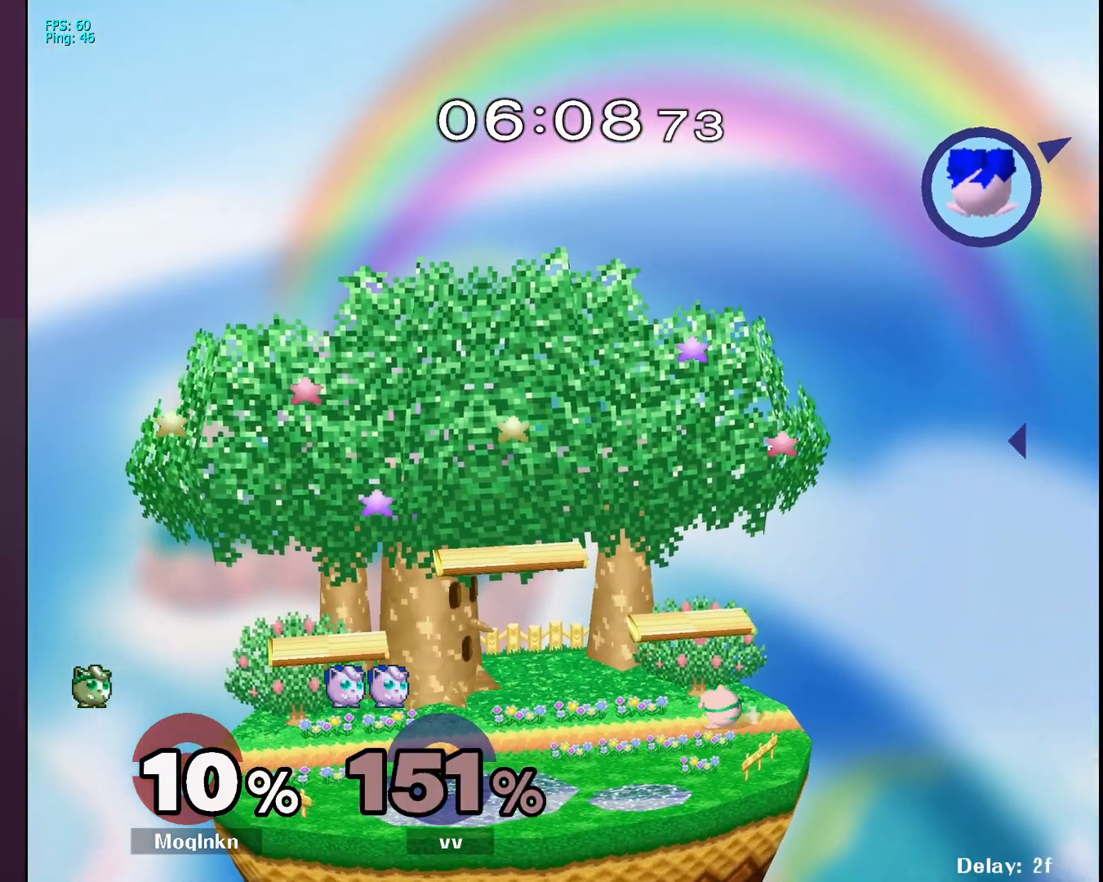
{"buttons": [], "left_stick": "right", "right_stick": "center", "events": [[150, "Y", "down"], [217, "Y", "up"], [450, "left_stick", "right"]]}
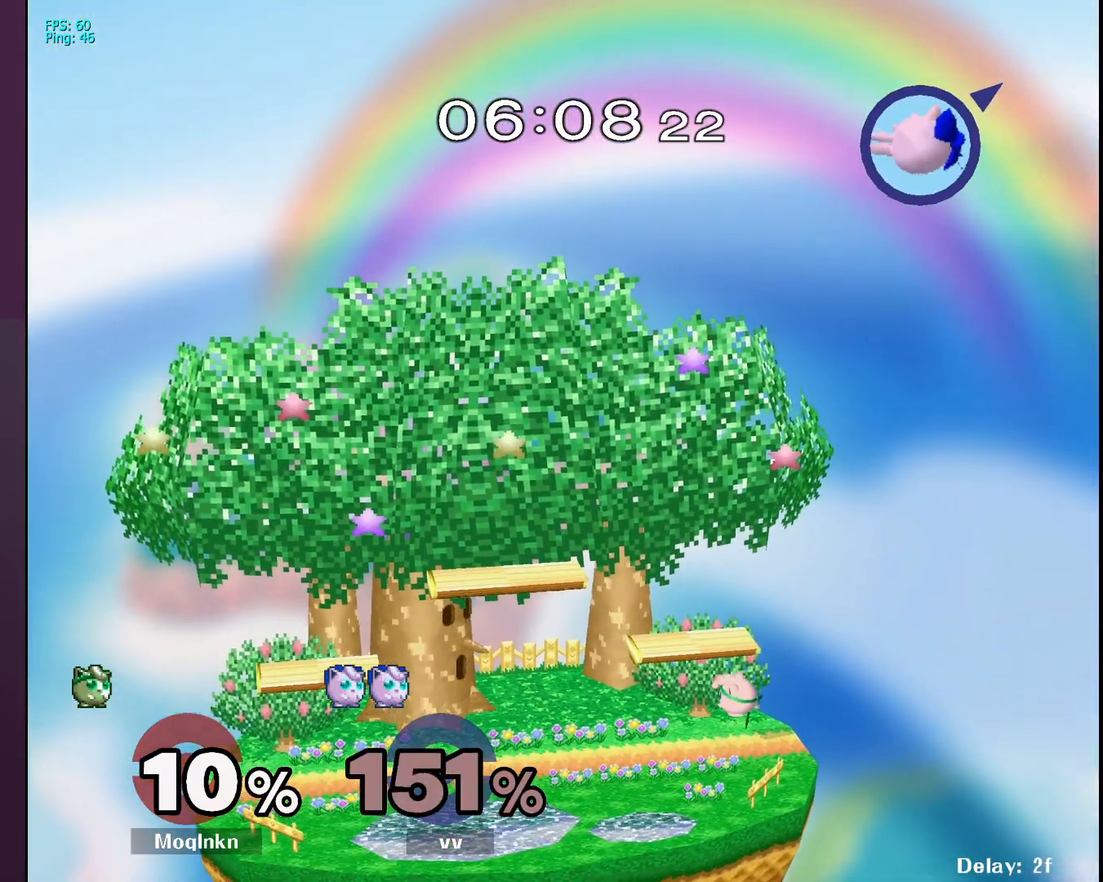
{"buttons": ["Y"], "left_stick": "center", "right_stick": "center", "events": [[100, "left_stick", "down"], [200, "left_stick", "center"], [450, "Y", "down"]]}